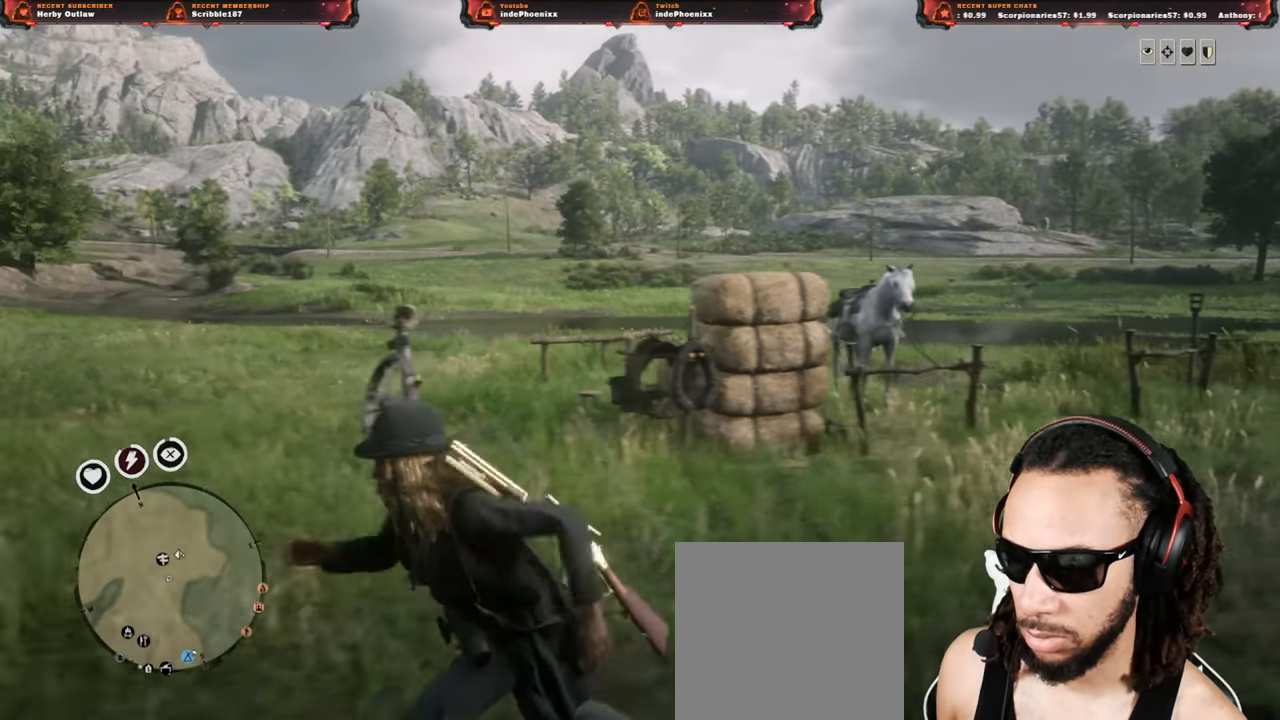
Gameplay with a controller (PlayStation layout); each line is a JSON object with the inputs held at the frame after it. "events" lists button and stick changes between this image and that frame as [ms after this image, input, new state], when the widget could be followed in between.
{"buttons": [], "left_stick": "up-right", "right_stick": "center", "events": [[233, "left_stick", "left"], [400, "left_stick", "up-right"]]}
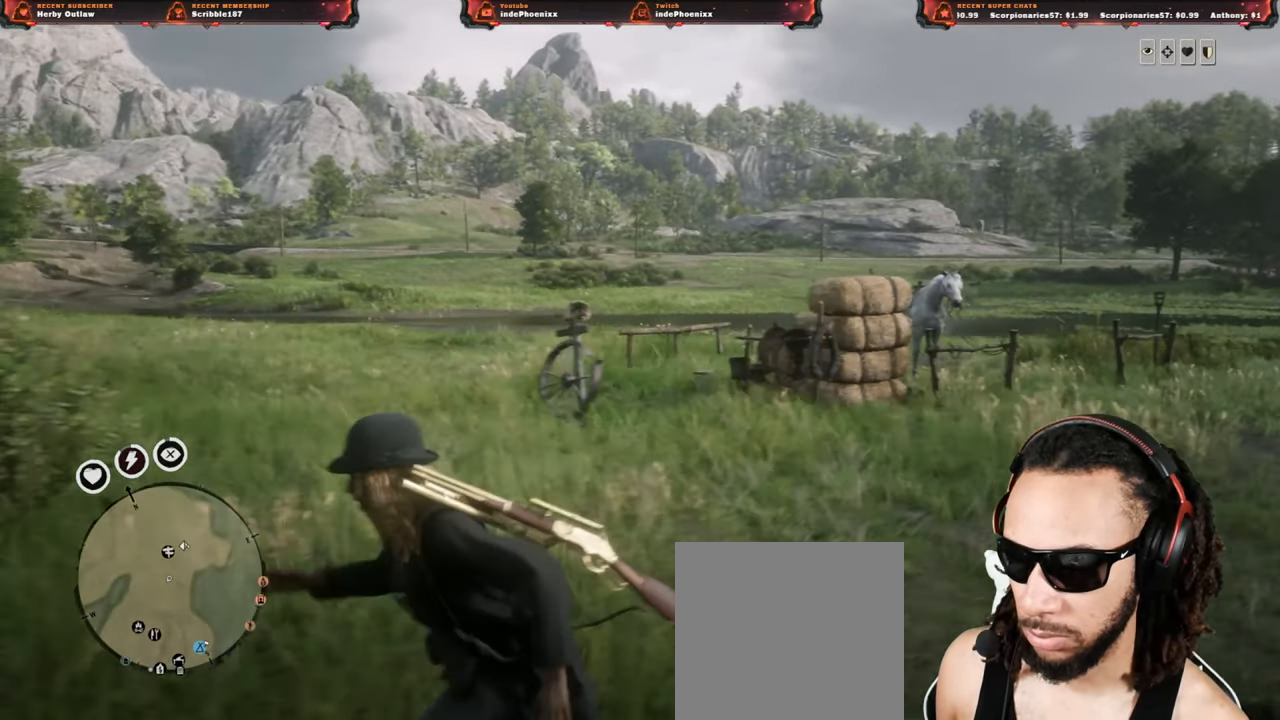
{"buttons": [], "left_stick": "right", "right_stick": "center", "events": [[167, "left_stick", "right"]]}
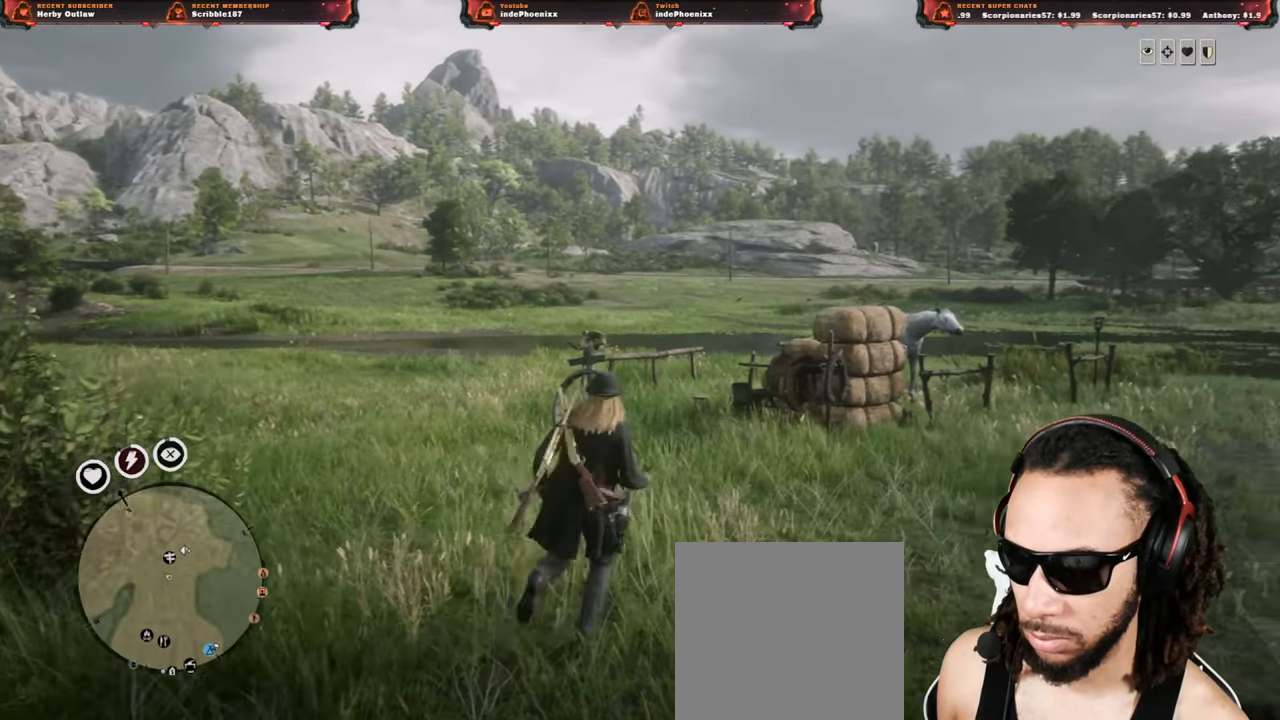
{"buttons": [], "left_stick": "right", "right_stick": "center", "events": []}
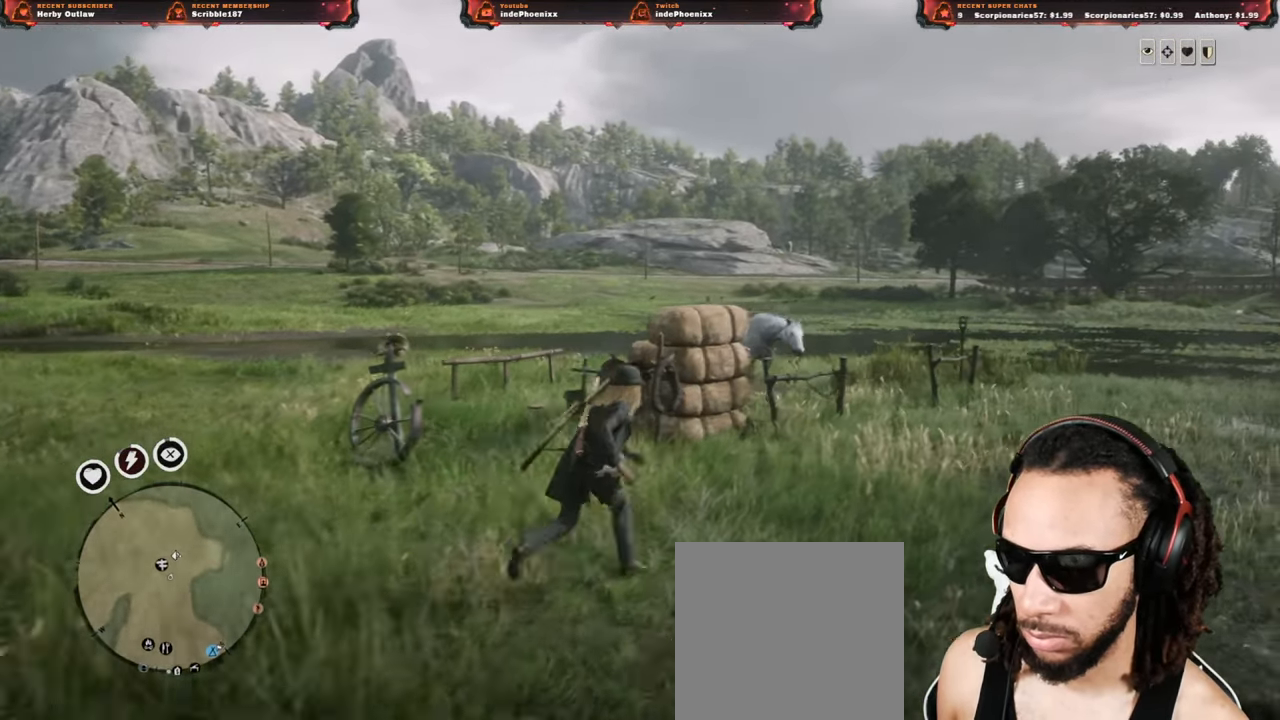
{"buttons": [], "left_stick": "up-right", "right_stick": "center", "events": [[200, "left_stick", "up-right"]]}
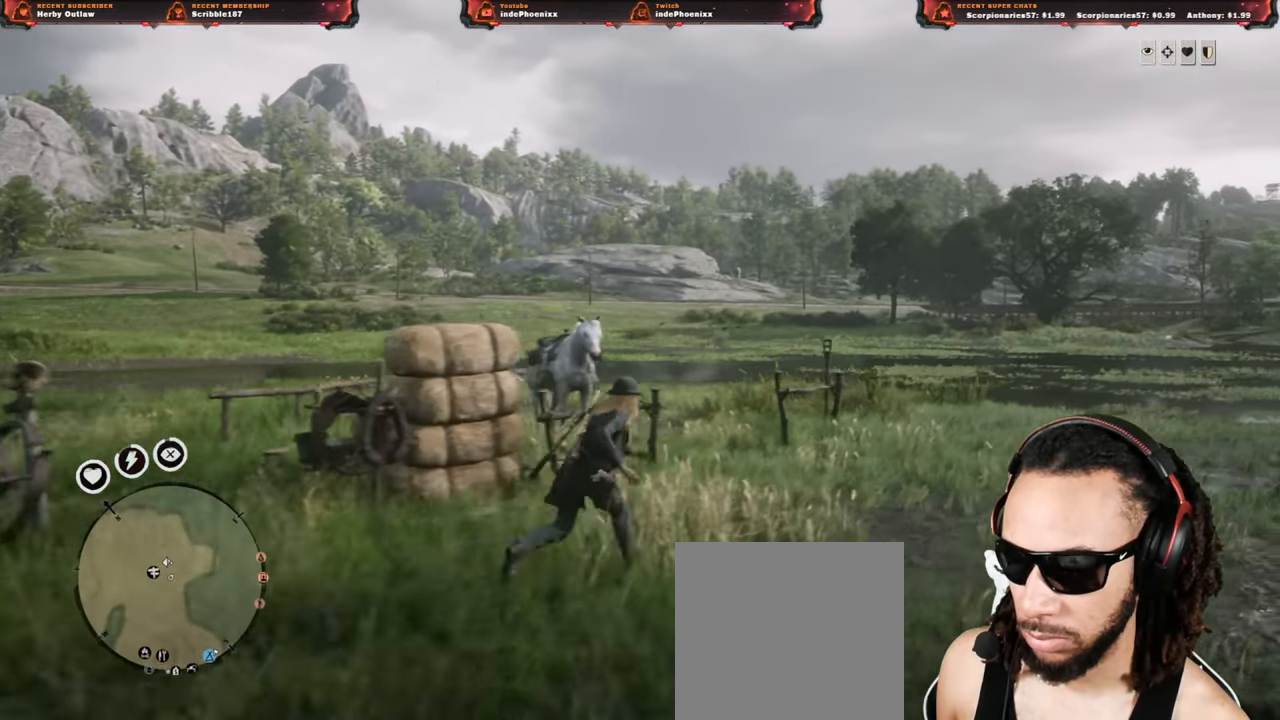
{"buttons": [], "left_stick": "up-left", "right_stick": "center", "events": [[233, "left_stick", "up-left"]]}
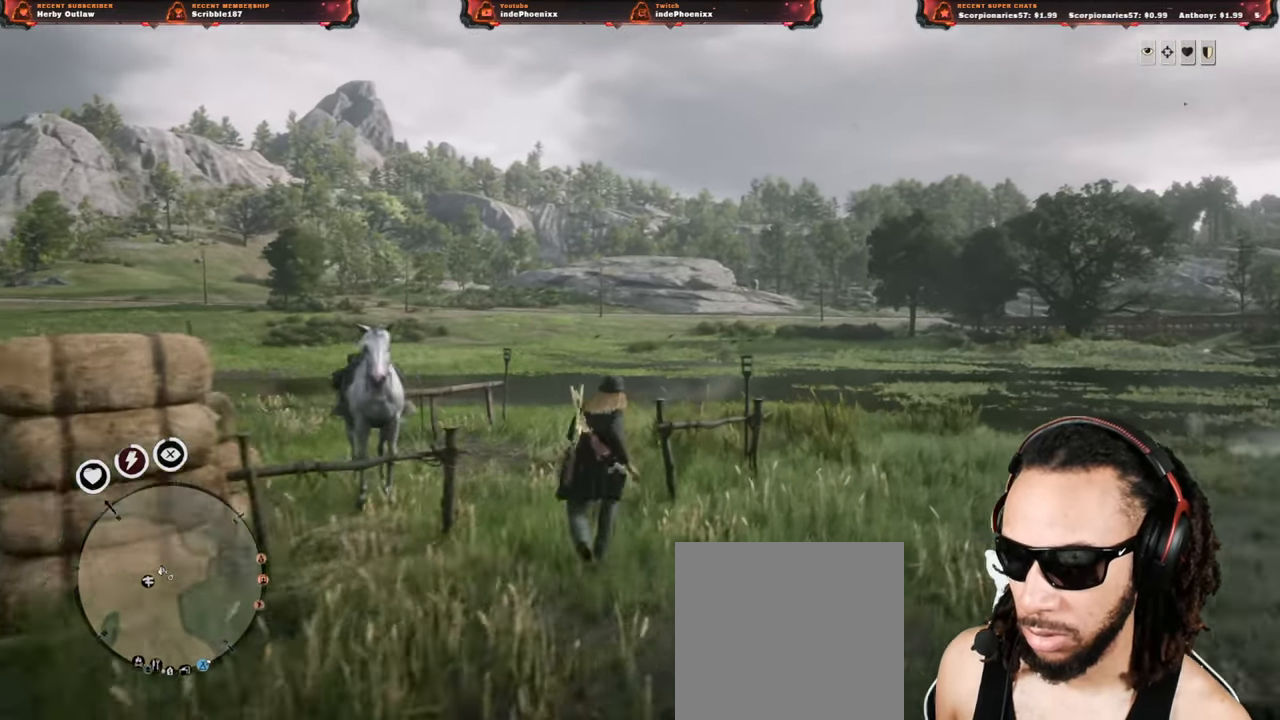
{"buttons": [], "left_stick": "center", "right_stick": "center", "events": [[33, "left_stick", "center"]]}
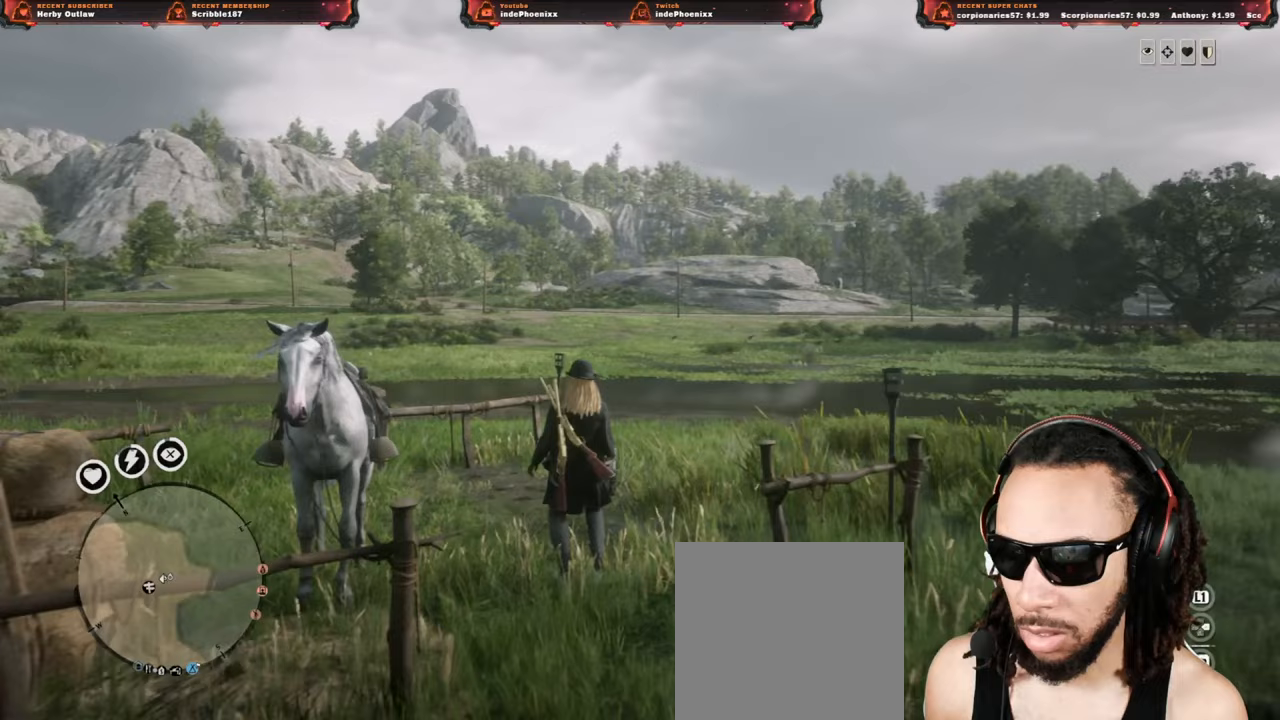
{"buttons": [], "left_stick": "center", "right_stick": "left", "events": [[67, "right_stick", "left"]]}
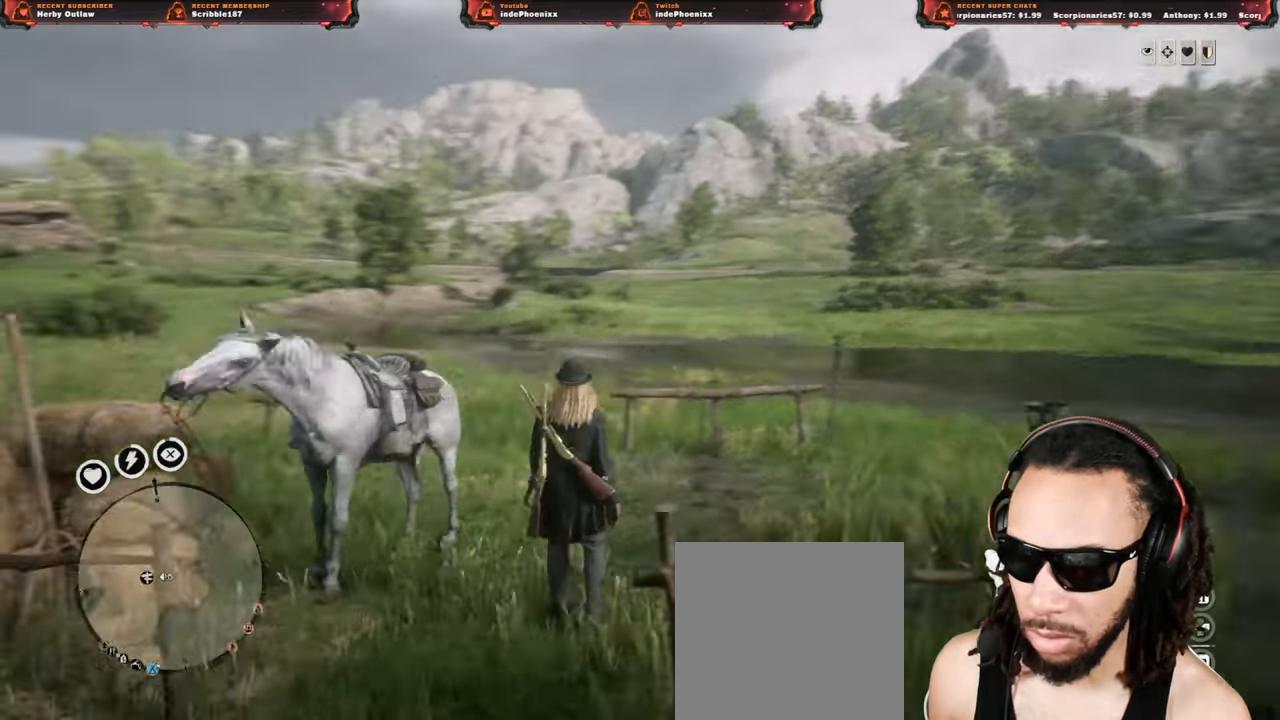
{"buttons": ["TRIANGLE"], "left_stick": "center", "right_stick": "center", "events": [[233, "right_stick", "center"], [500, "TRIANGLE", "down"]]}
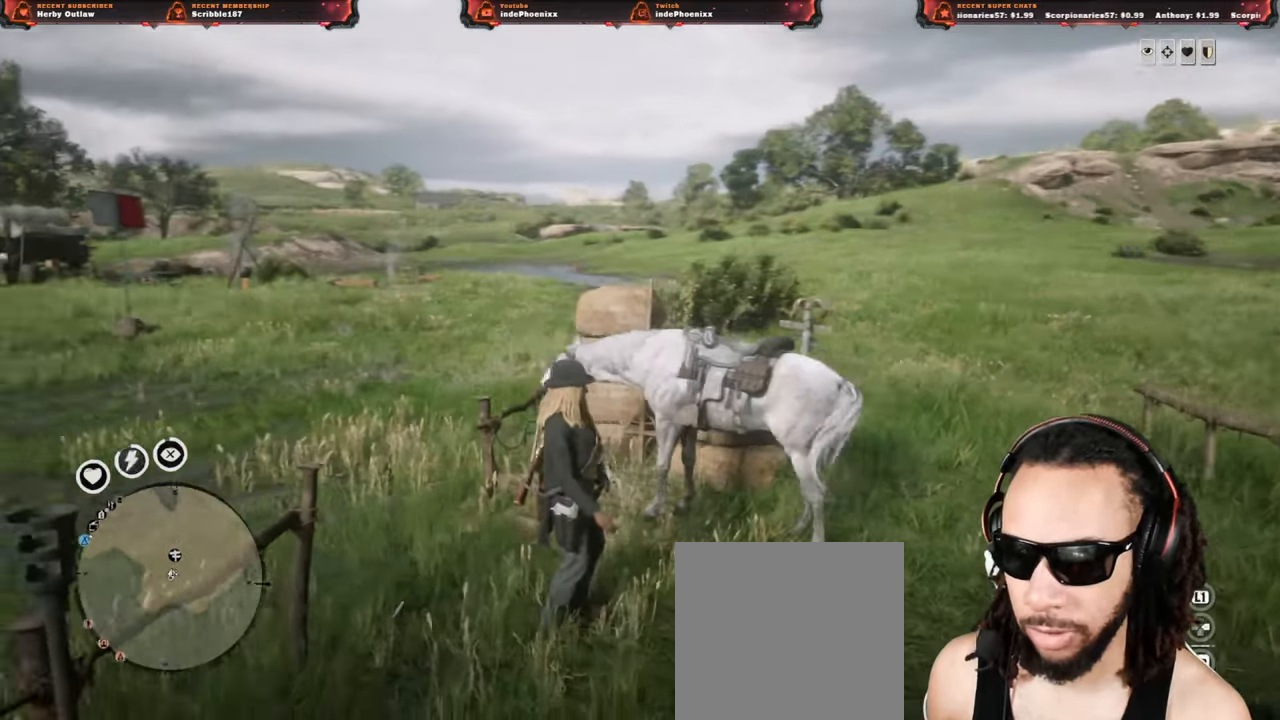
{"buttons": [], "left_stick": "center", "right_stick": "left", "events": [[83, "TRIANGLE", "up"], [433, "right_stick", "left"]]}
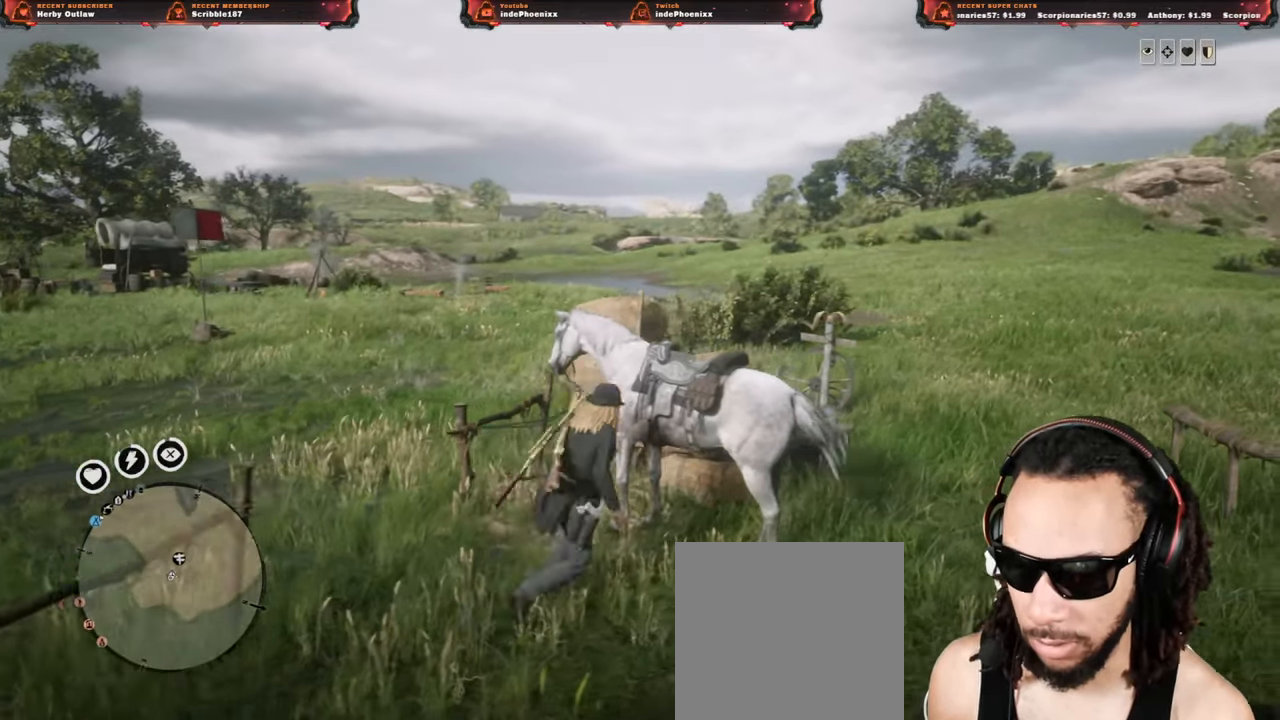
{"buttons": [], "left_stick": "center", "right_stick": "center", "events": [[367, "right_stick", "center"]]}
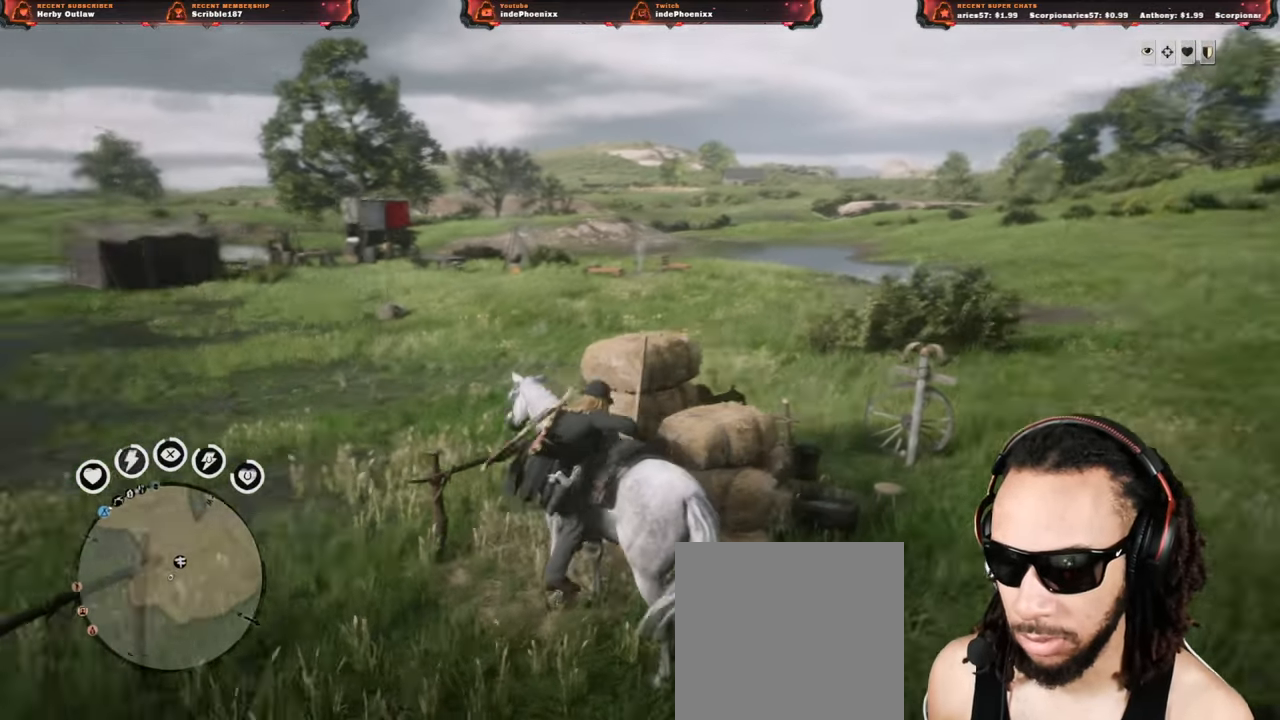
{"buttons": [], "left_stick": "left", "right_stick": "center", "events": [[167, "left_stick", "left"]]}
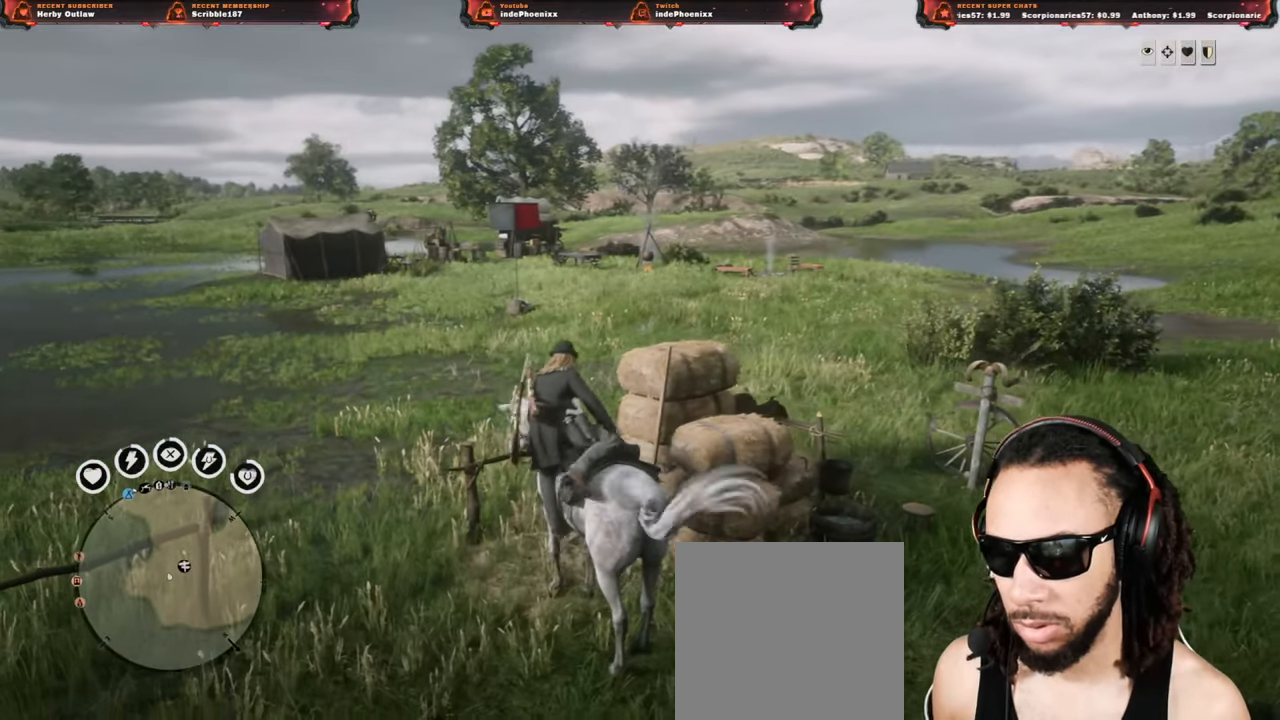
{"buttons": [], "left_stick": "down-right", "right_stick": "center", "events": [[150, "left_stick", "down"], [200, "left_stick", "down-right"]]}
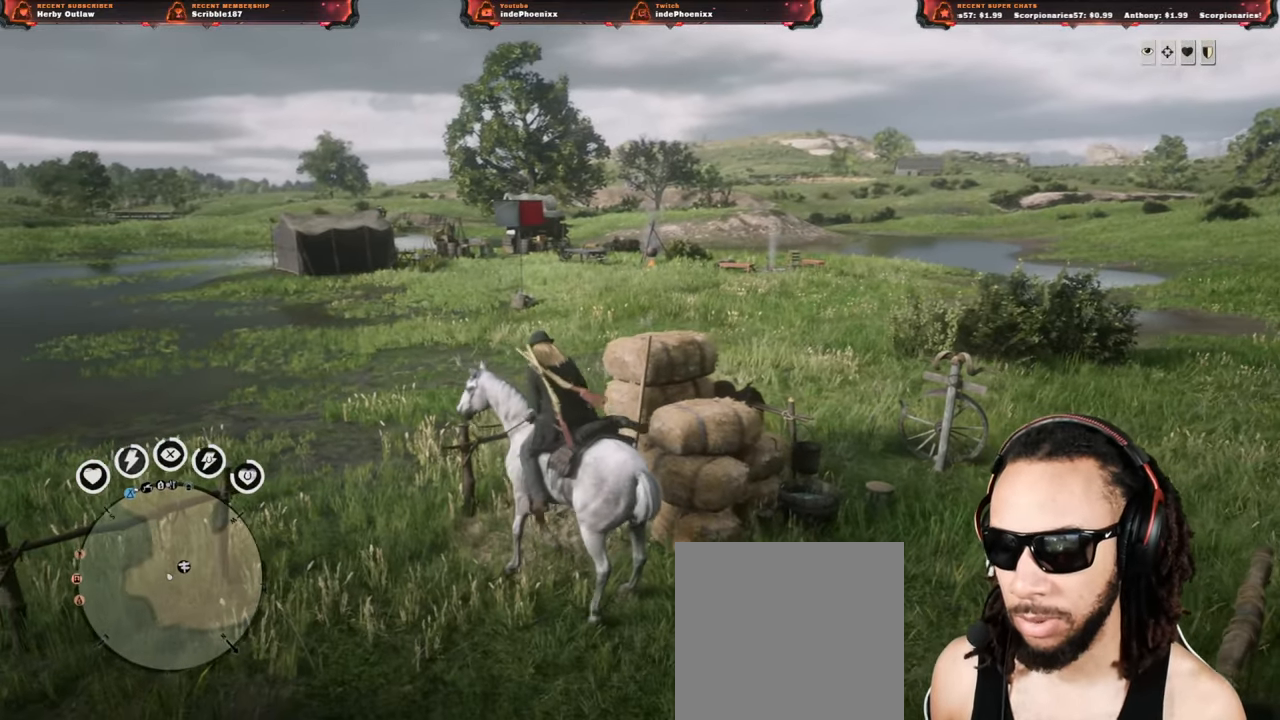
{"buttons": [], "left_stick": "down-right", "right_stick": "center", "events": []}
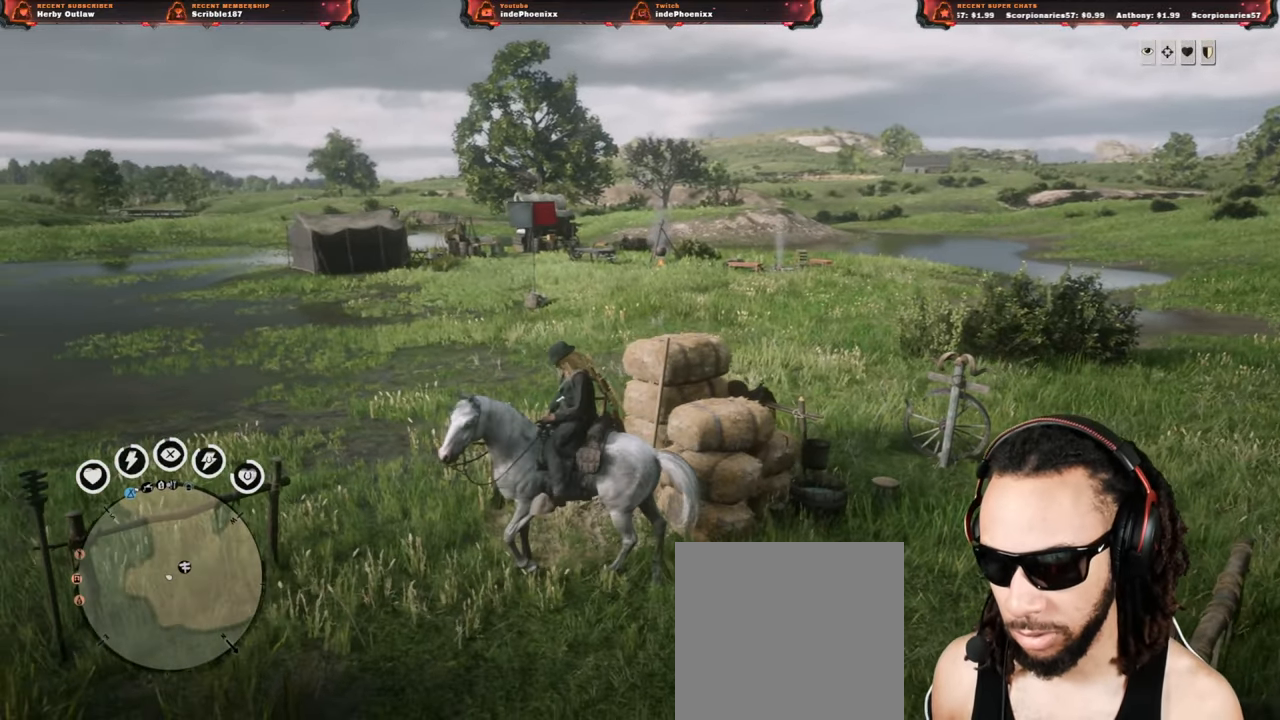
{"buttons": ["CROSS"], "left_stick": "right", "right_stick": "center", "events": [[267, "left_stick", "right"], [333, "CROSS", "down"]]}
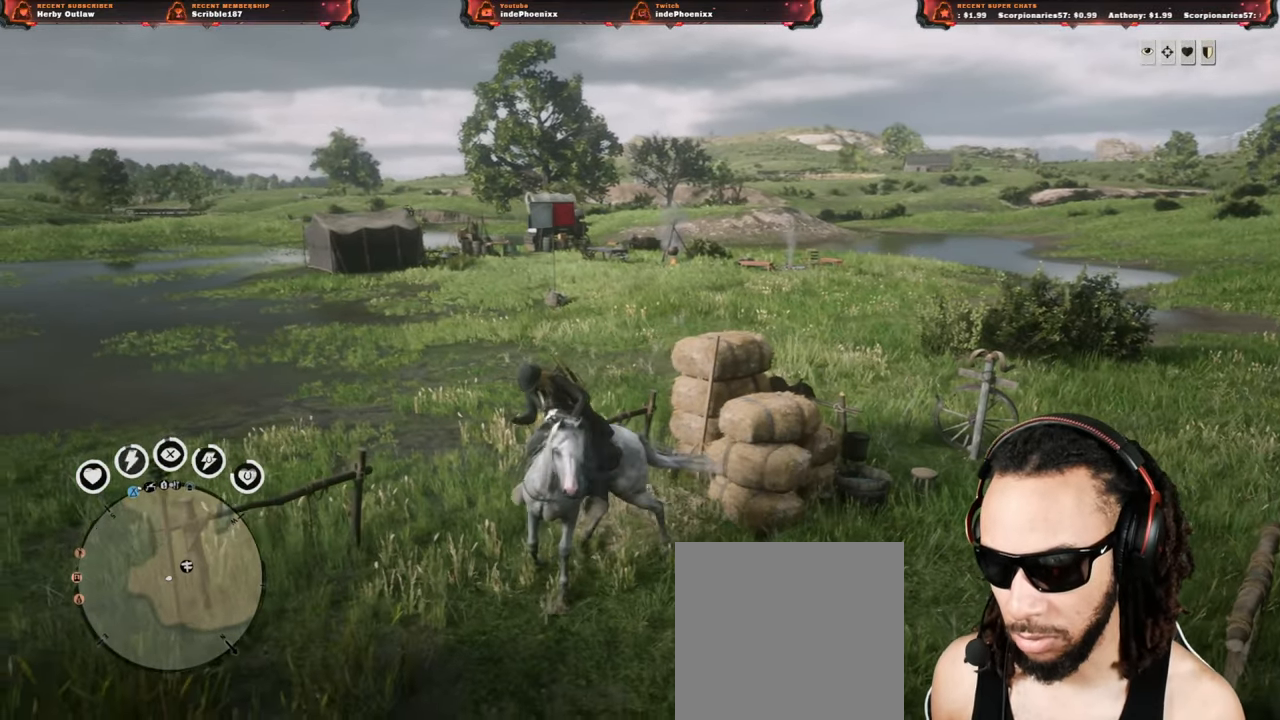
{"buttons": ["CROSS"], "left_stick": "up-right", "right_stick": "center", "events": [[267, "left_stick", "up-right"]]}
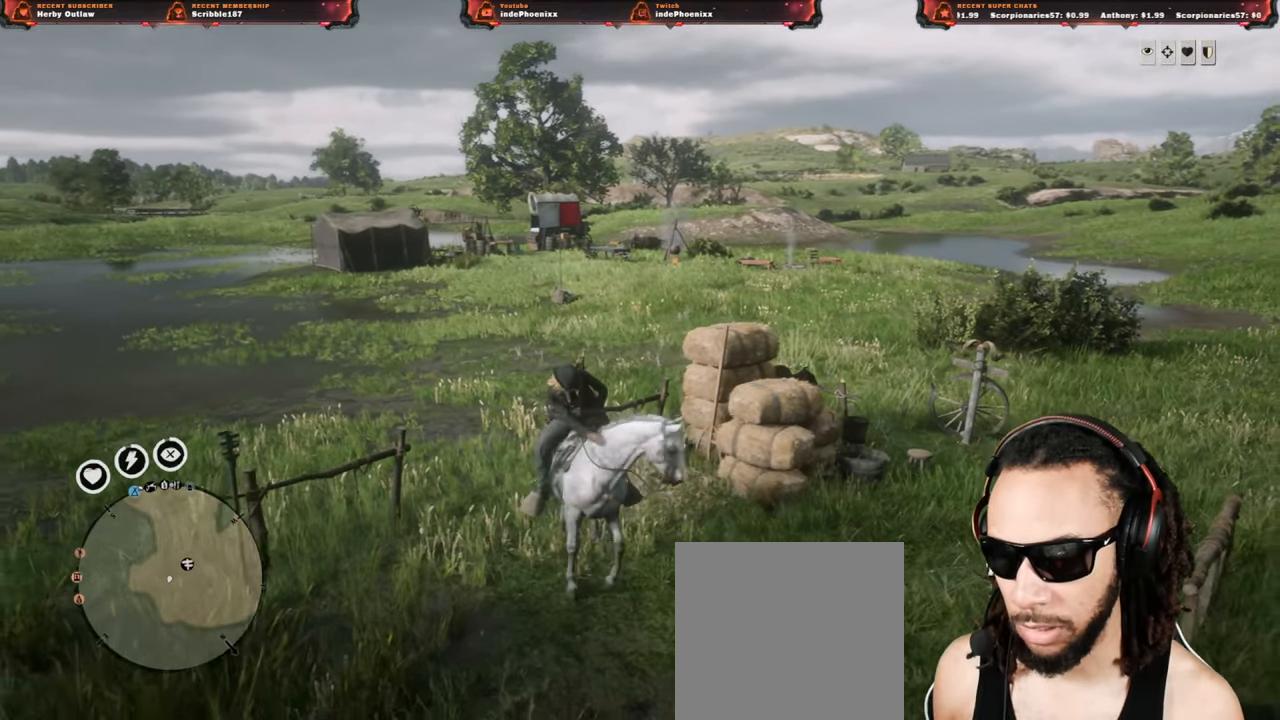
{"buttons": ["CROSS"], "left_stick": "up-right", "right_stick": "center", "events": []}
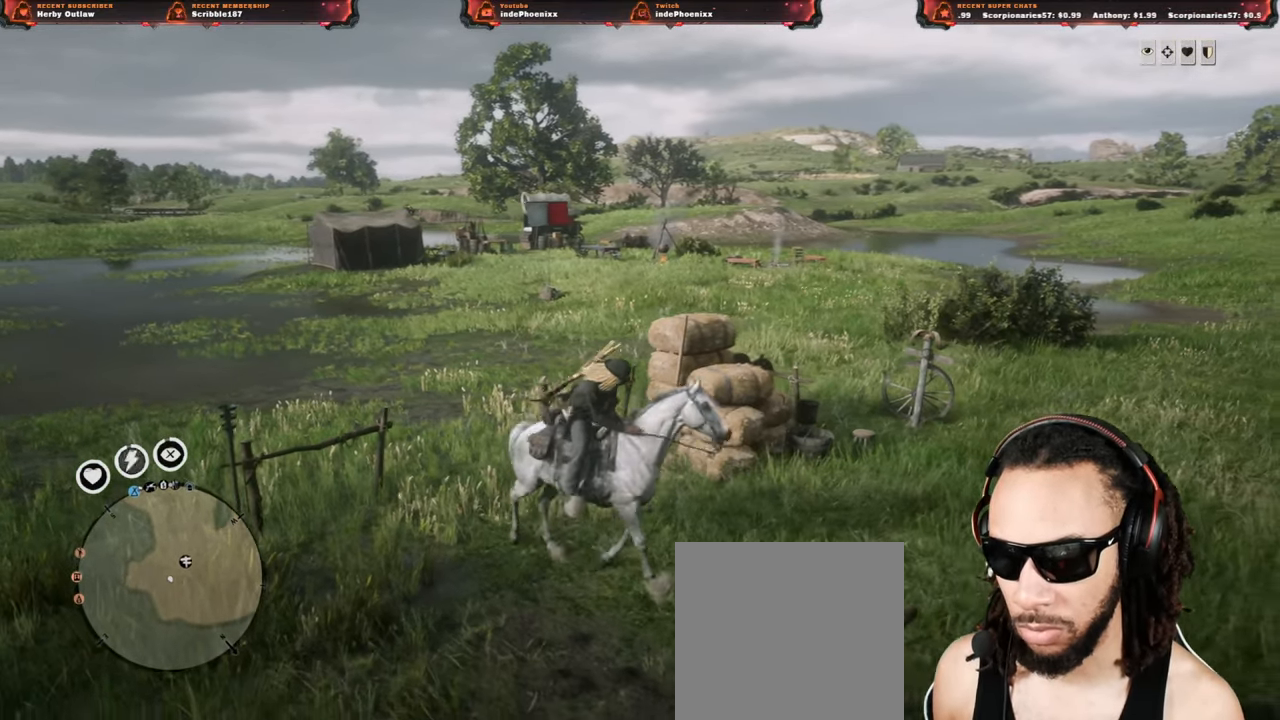
{"buttons": [], "left_stick": "left", "right_stick": "left", "events": [[67, "left_stick", "left"], [167, "CROSS", "up"], [317, "right_stick", "left"]]}
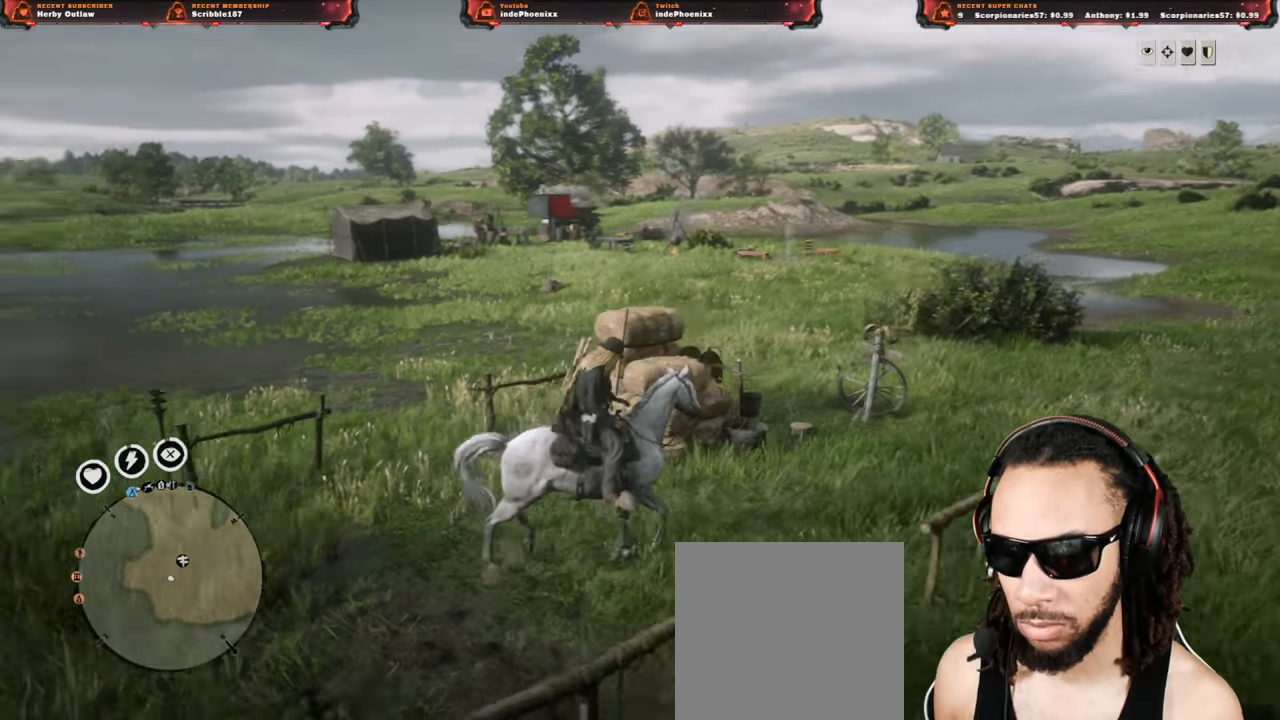
{"buttons": [], "left_stick": "left", "right_stick": "center", "events": [[33, "right_stick", "center"]]}
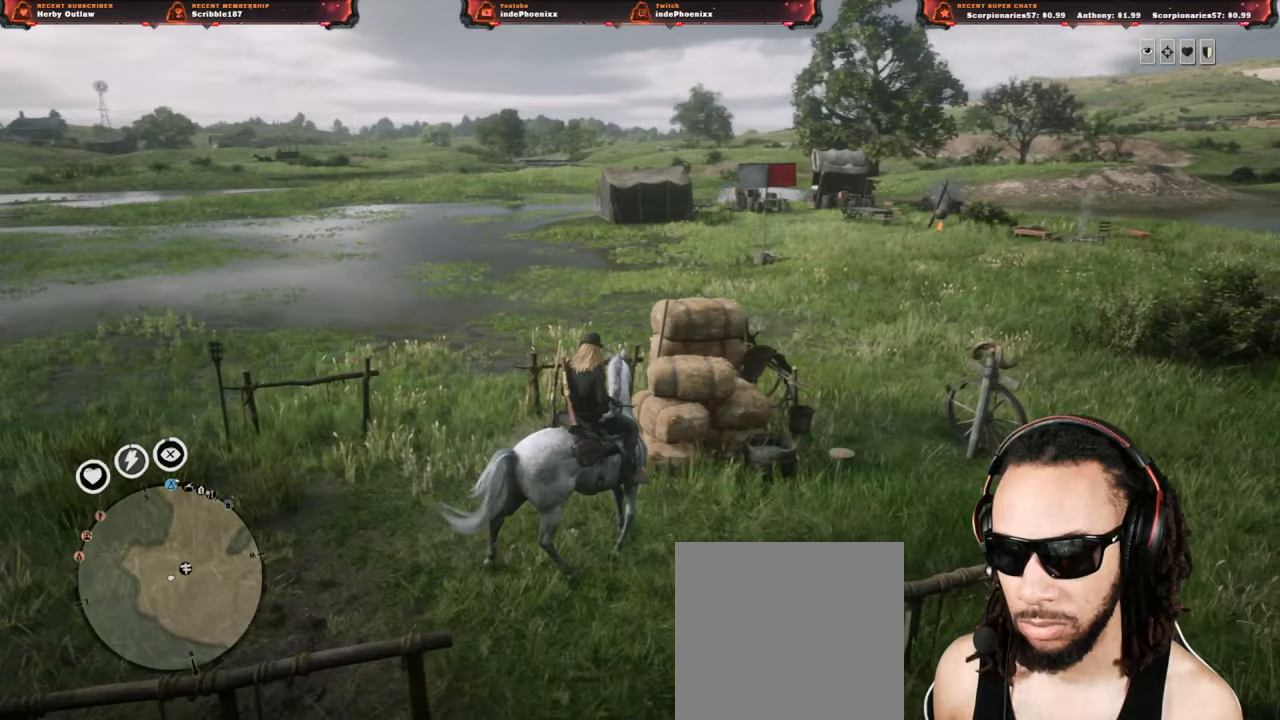
{"buttons": ["CROSS"], "left_stick": "left", "right_stick": "center", "events": [[100, "DPAD_DOWN", "down"], [150, "DPAD_DOWN", "up"], [467, "CROSS", "down"]]}
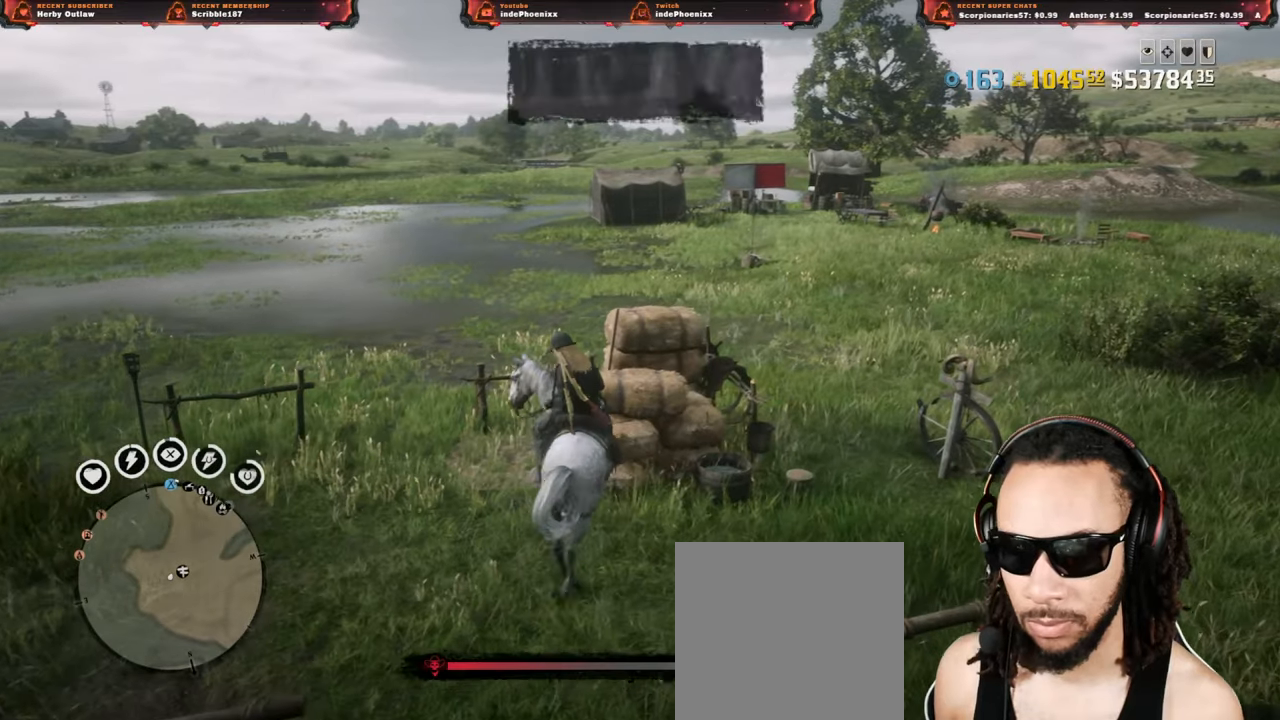
{"buttons": ["CROSS"], "left_stick": "up-left", "right_stick": "center", "events": [[50, "CROSS", "up"], [117, "CROSS", "down"], [150, "CROSS", "up"], [217, "CROSS", "down"], [283, "CROSS", "up"], [367, "CROSS", "down"], [400, "CROSS", "up"], [433, "left_stick", "up-left"], [467, "CROSS", "down"]]}
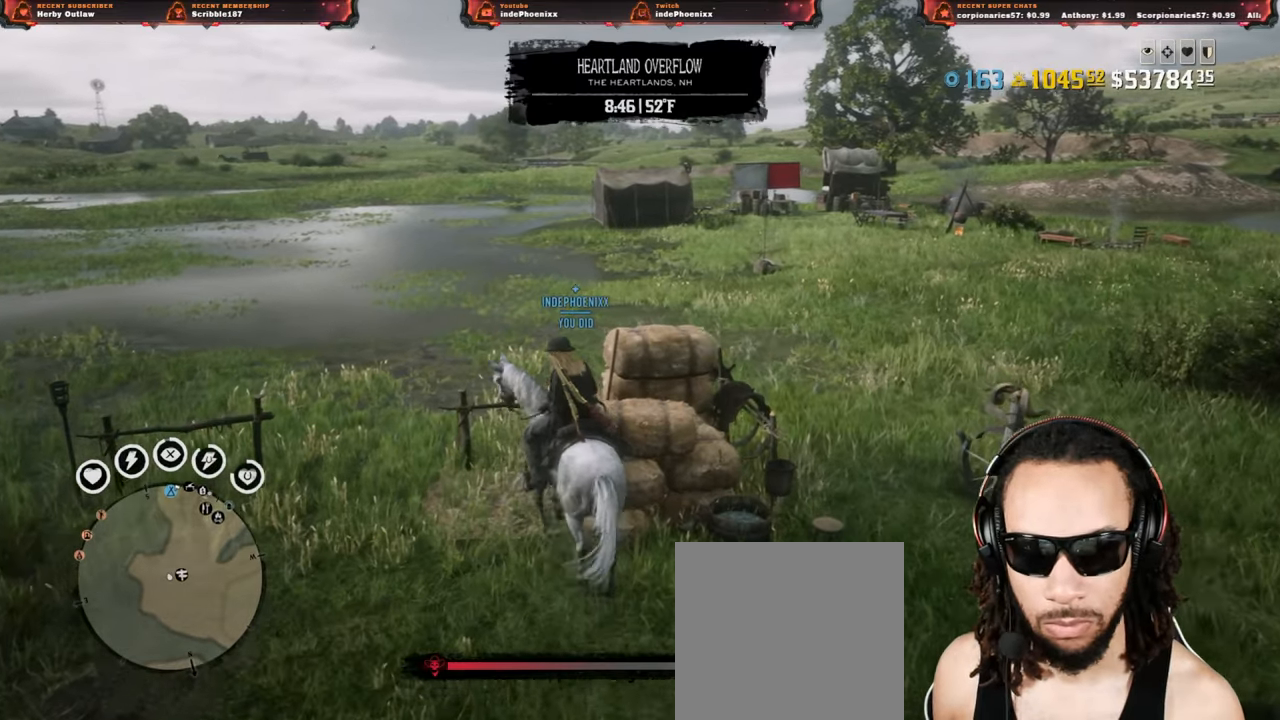
{"buttons": ["CROSS"], "left_stick": "up-left", "right_stick": "center", "events": [[50, "CROSS", "up"], [150, "CROSS", "down"], [167, "CROSS", "up"], [233, "CROSS", "down"], [300, "CROSS", "up"], [383, "CROSS", "down"], [417, "CROSS", "up"], [483, "CROSS", "down"]]}
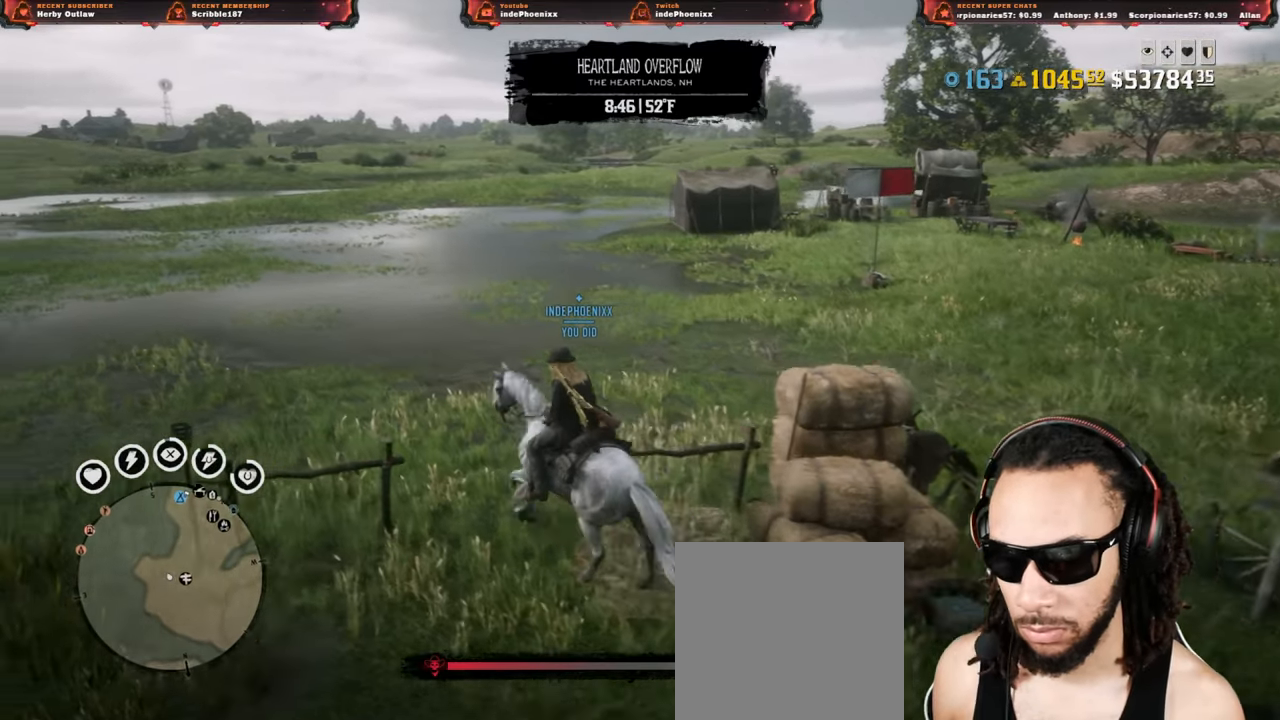
{"buttons": ["CROSS"], "left_stick": "up-left", "right_stick": "center", "events": [[50, "CROSS", "up"], [133, "CROSS", "down"], [167, "CROSS", "up"], [267, "CROSS", "down"], [300, "CROSS", "up"], [383, "CROSS", "down"], [433, "CROSS", "up"], [500, "CROSS", "down"]]}
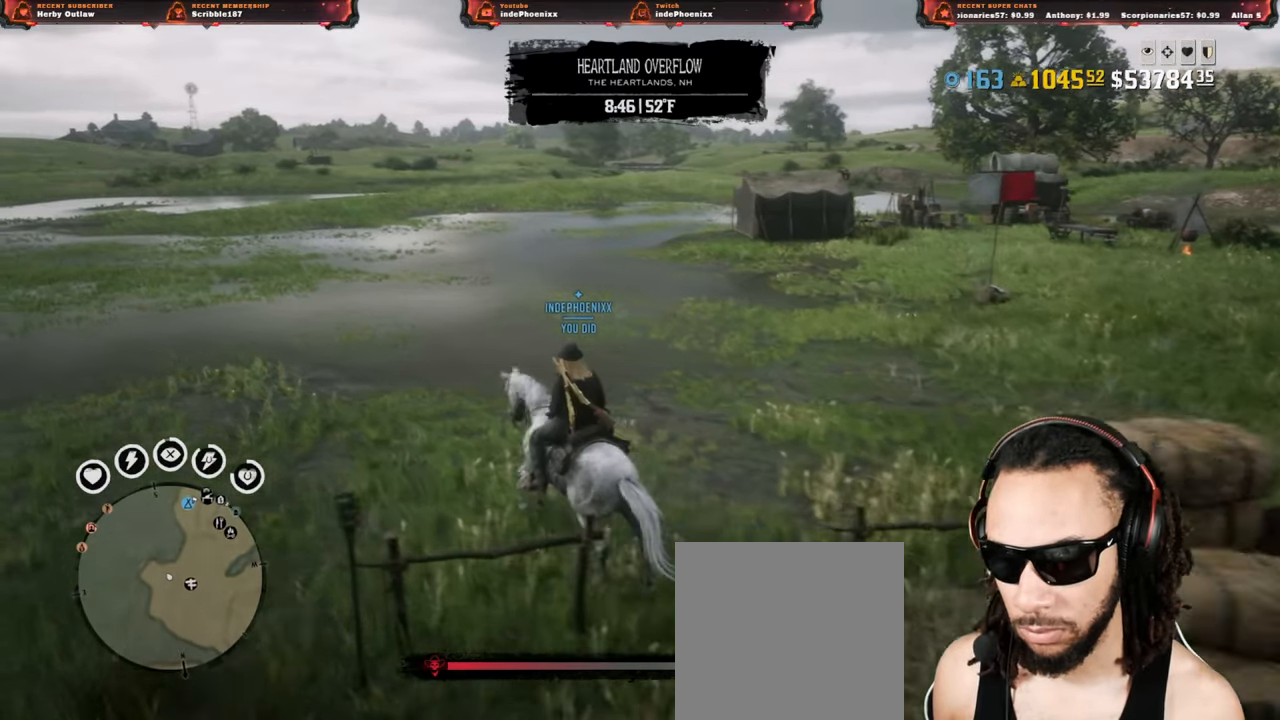
{"buttons": ["L1"], "left_stick": "up-left", "right_stick": "center", "events": [[83, "CROSS", "up"], [133, "CROSS", "down"], [167, "CROSS", "up"], [233, "CROSS", "down"], [283, "L1", "down"], [333, "CROSS", "up"], [383, "CROSS", "down"], [450, "CROSS", "up"]]}
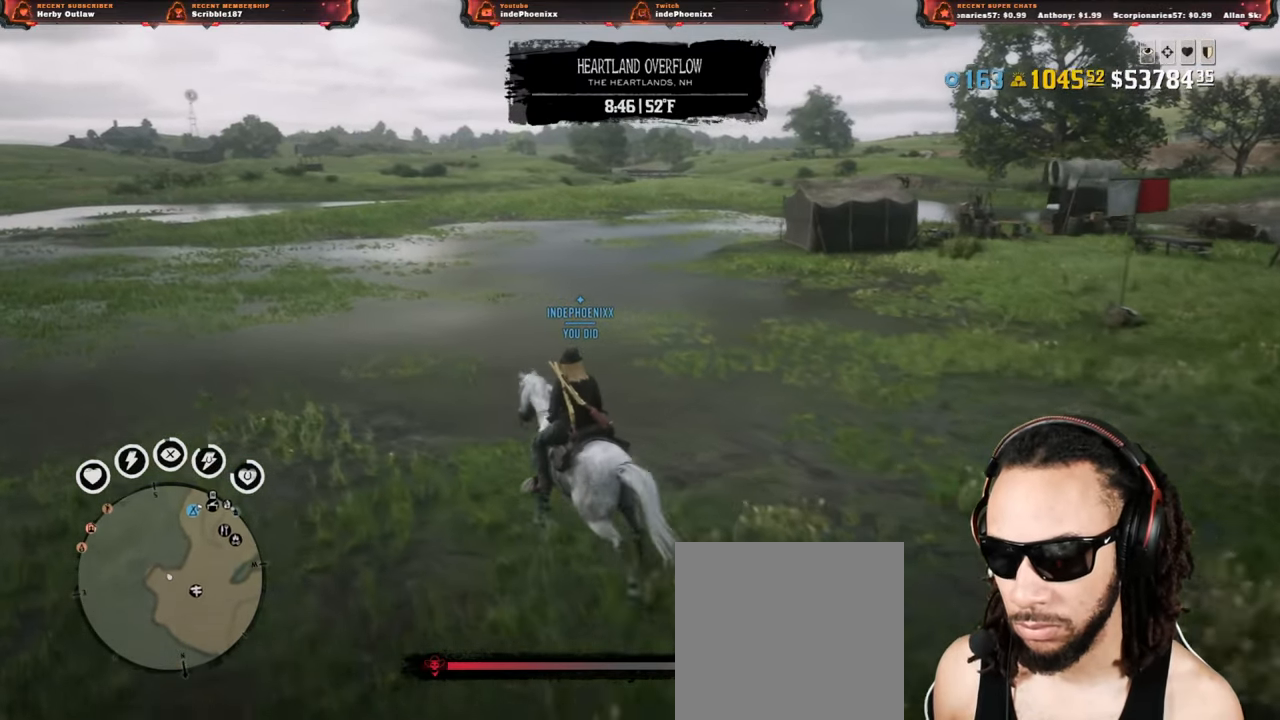
{"buttons": ["L1"], "left_stick": "up-left", "right_stick": "center", "events": [[17, "CROSS", "down"], [67, "CROSS", "up"], [150, "CROSS", "down"], [200, "CROSS", "up"], [267, "CROSS", "down"], [333, "CROSS", "up"], [400, "CROSS", "down"], [467, "CROSS", "up"]]}
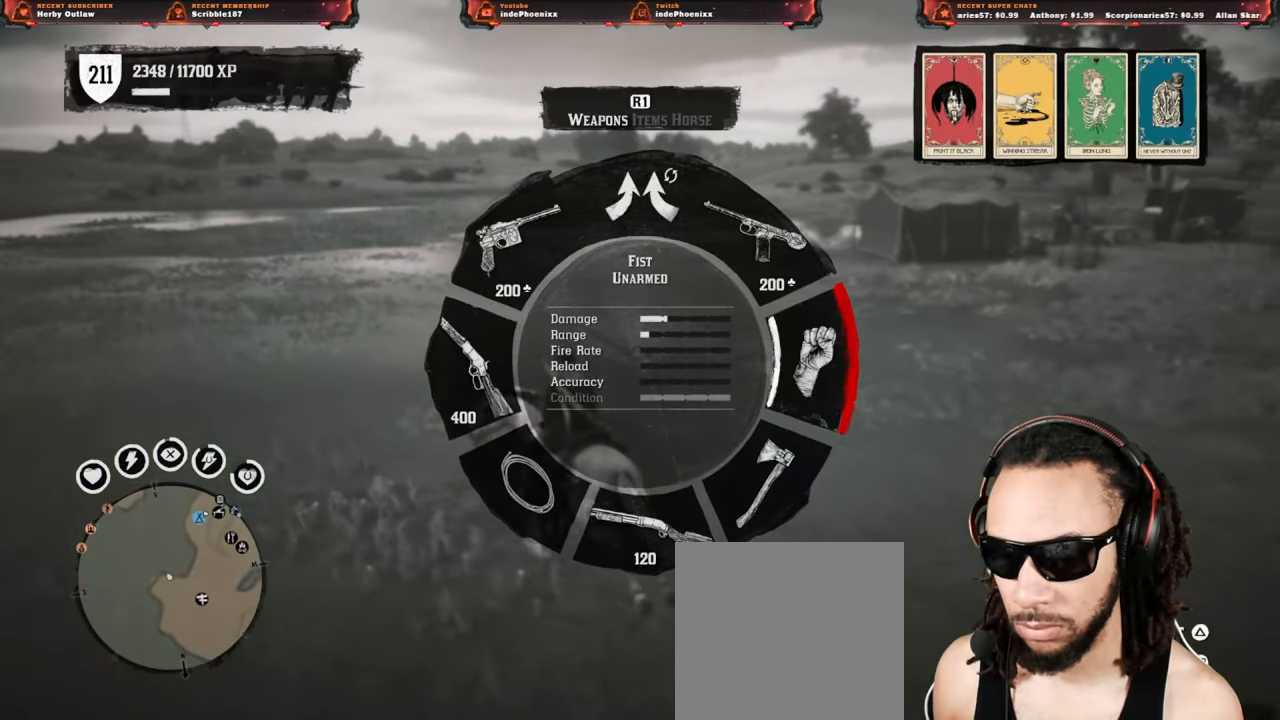
{"buttons": ["L1"], "left_stick": "center", "right_stick": "center", "events": [[33, "CROSS", "down"], [117, "CROSS", "up"], [167, "CROSS", "down"], [250, "CROSS", "up"], [283, "CROSS", "down"], [333, "CROSS", "up"], [333, "left_stick", "center"], [417, "CROSS", "down"], [483, "CROSS", "up"]]}
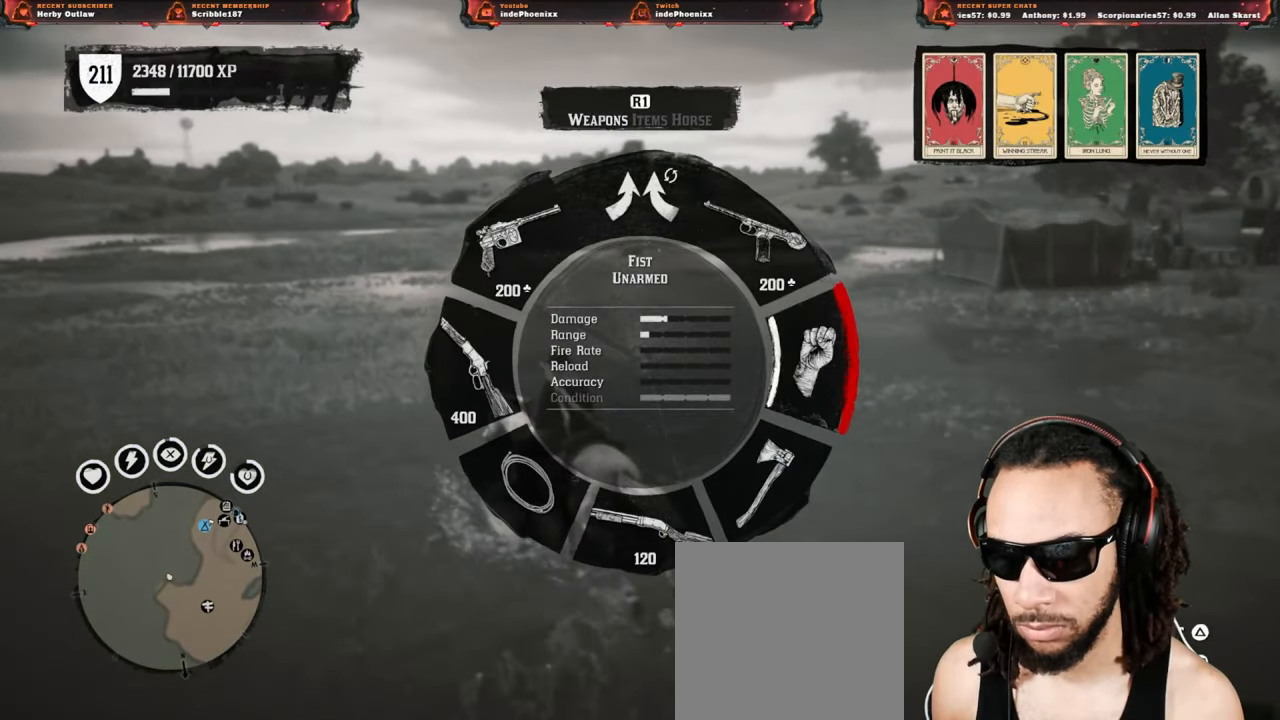
{"buttons": ["CROSS", "L1"], "left_stick": "center", "right_stick": "center", "events": [[67, "CROSS", "down"], [100, "CROSS", "up"], [183, "CROSS", "down"], [233, "CROSS", "up"], [317, "CROSS", "down"], [367, "CROSS", "up"], [433, "CROSS", "down"]]}
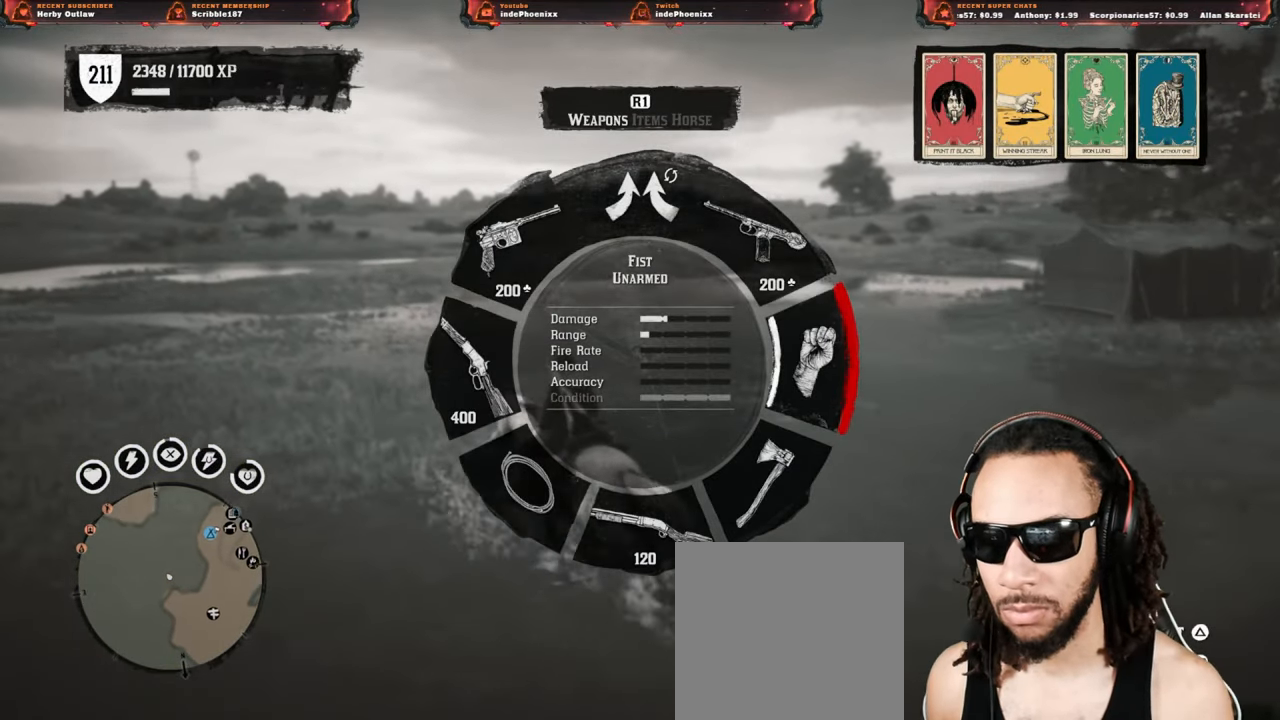
{"buttons": ["CROSS"], "left_stick": "center", "right_stick": "left", "events": [[117, "L1", "up"], [150, "CROSS", "up"], [200, "CROSS", "down"], [267, "CROSS", "up"], [317, "CROSS", "down"], [333, "right_stick", "left"], [400, "CROSS", "up"], [450, "CROSS", "down"]]}
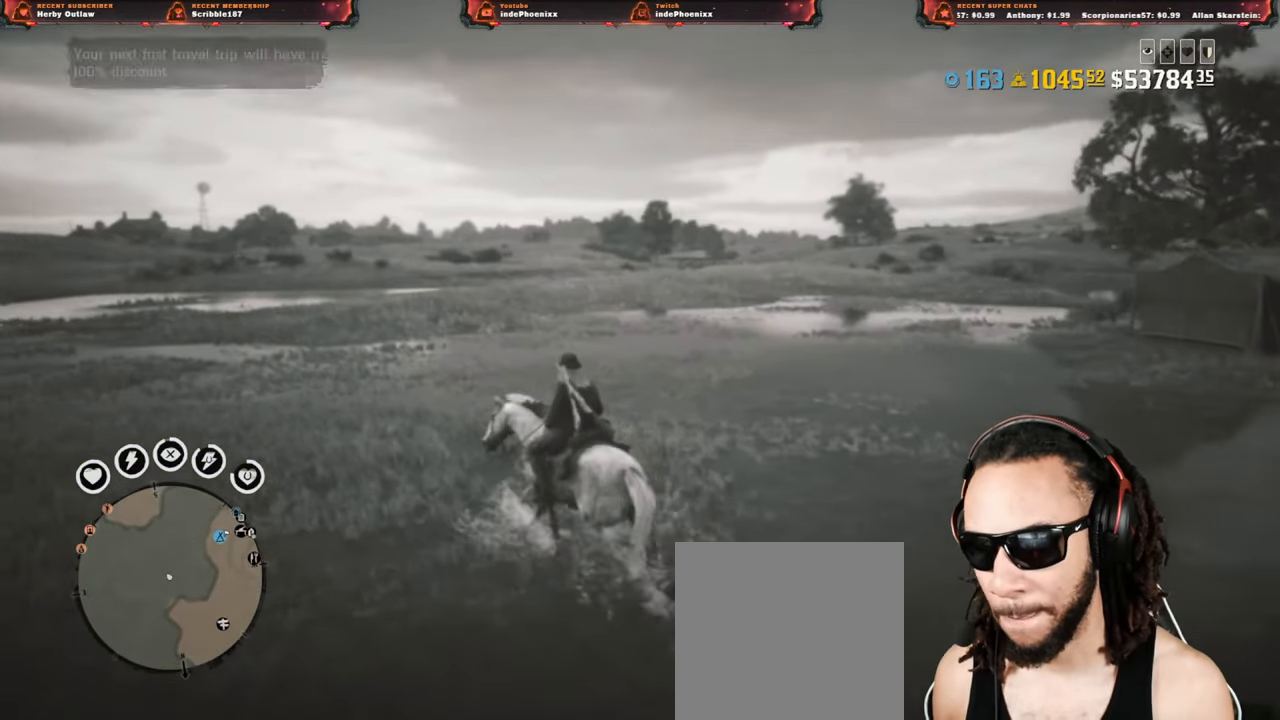
{"buttons": [], "left_stick": "up", "right_stick": "center", "events": [[50, "CROSS", "up"], [133, "right_stick", "center"], [183, "CROSS", "down"], [233, "CROSS", "up"], [333, "CROSS", "down"], [333, "left_stick", "up"], [367, "CROSS", "up"], [450, "CROSS", "down"], [500, "CROSS", "up"]]}